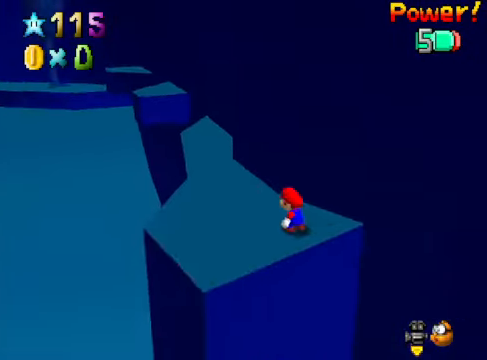
Gameplay with a controller (Xbox layout); each line is a JSON object with the inputs held at the frame after it. "events" lists button and stick changes between this image and that frame as [ms after this image, input, new state], when the widget could be followed in between. Not read: L3 R3.
{"buttons": [], "left_stick": "up", "right_stick": "down-right", "events": [[33, "left_stick", "up"], [167, "right_stick", "center"], [434, "right_stick", "right"], [501, "right_stick", "down-right"]]}
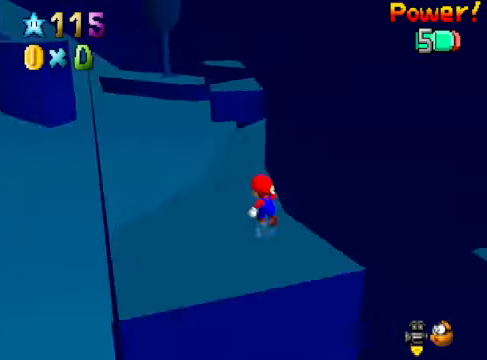
{"buttons": [], "left_stick": "up-left", "right_stick": "center", "events": [[100, "right_stick", "center"], [167, "left_stick", "up-left"]]}
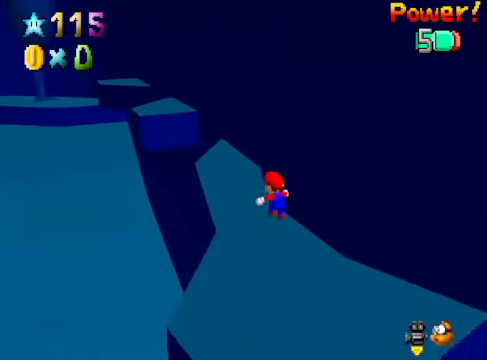
{"buttons": ["A", "L2"], "left_stick": "up-left", "right_stick": "center", "events": [[400, "L2", "down"], [434, "A", "down"]]}
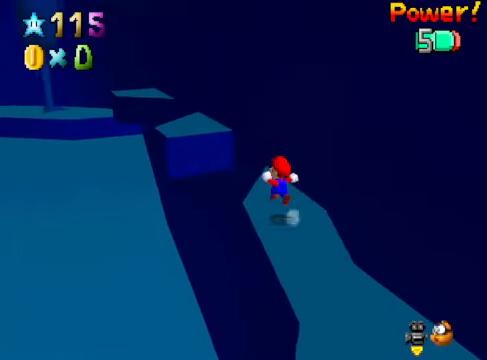
{"buttons": [], "left_stick": "right", "right_stick": "center", "events": [[33, "A", "up"], [100, "L2", "up"], [233, "left_stick", "center"], [367, "left_stick", "right"]]}
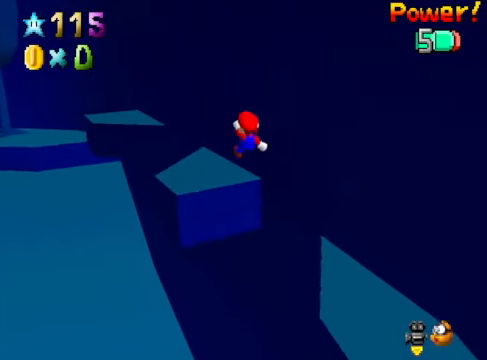
{"buttons": ["A", "L2"], "left_stick": "up", "right_stick": "center", "events": [[300, "left_stick", "up"], [367, "L2", "down"], [467, "A", "down"]]}
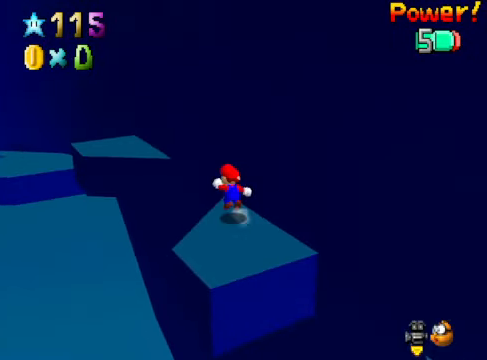
{"buttons": [], "left_stick": "down", "right_stick": "center", "events": [[33, "A", "up"], [66, "L2", "up"], [66, "left_stick", "center"], [133, "right_stick", "down-left"], [300, "right_stick", "center"], [367, "left_stick", "down"]]}
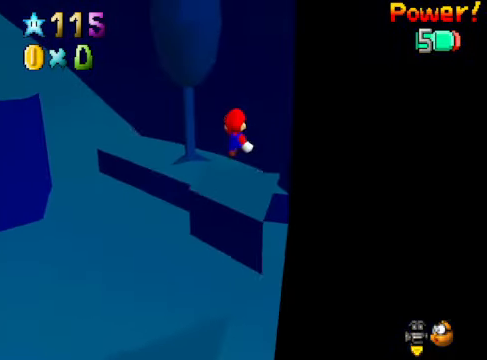
{"buttons": ["L2"], "left_stick": "up-left", "right_stick": "center", "events": [[300, "left_stick", "left"], [400, "left_stick", "up-left"], [467, "L2", "down"]]}
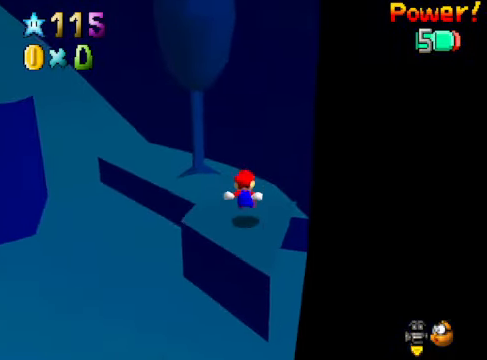
{"buttons": [], "left_stick": "left", "right_stick": "center", "events": [[33, "left_stick", "up"], [66, "A", "down"], [133, "A", "up"], [200, "L2", "up"], [267, "left_stick", "up-left"], [300, "right_stick", "down-left"], [400, "right_stick", "center"], [467, "left_stick", "left"]]}
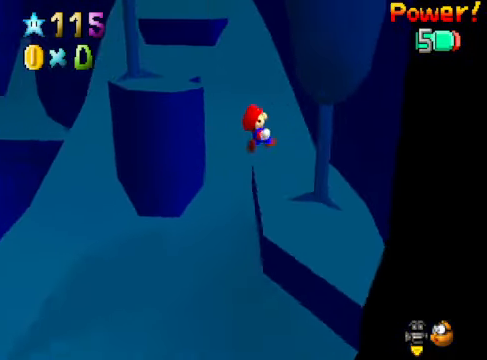
{"buttons": [], "left_stick": "left", "right_stick": "center", "events": [[100, "left_stick", "center"], [300, "left_stick", "left"]]}
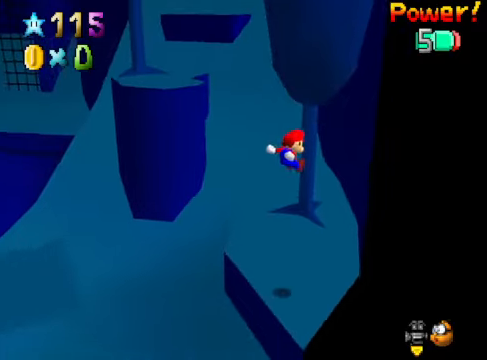
{"buttons": [], "left_stick": "up", "right_stick": "center", "events": [[167, "left_stick", "center"], [434, "left_stick", "up"]]}
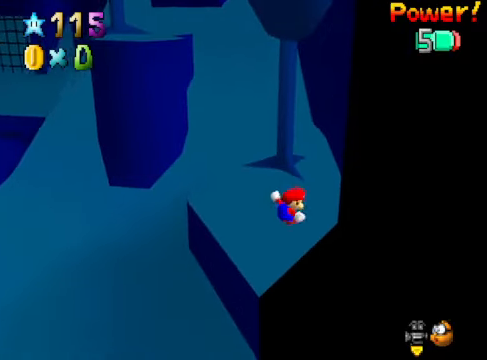
{"buttons": [], "left_stick": "up", "right_stick": "center", "events": []}
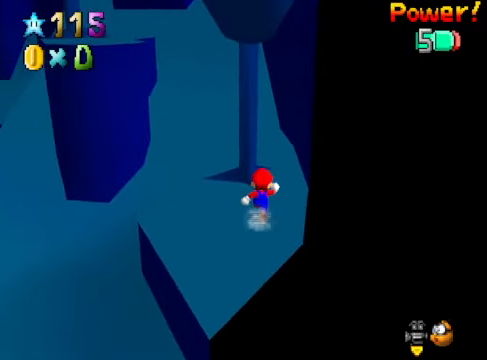
{"buttons": [], "left_stick": "up", "right_stick": "center", "events": []}
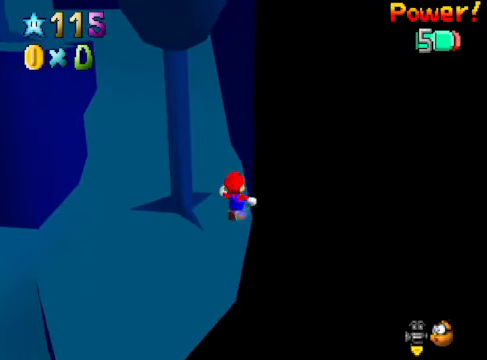
{"buttons": ["A"], "left_stick": "center", "right_stick": "center", "events": [[100, "left_stick", "up-left"], [334, "left_stick", "center"], [467, "A", "down"]]}
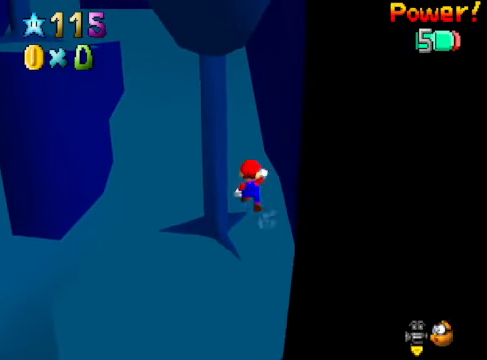
{"buttons": [], "left_stick": "center", "right_stick": "center", "events": [[66, "left_stick", "up"], [167, "A", "up"], [167, "left_stick", "up-right"], [267, "left_stick", "right"], [434, "left_stick", "center"]]}
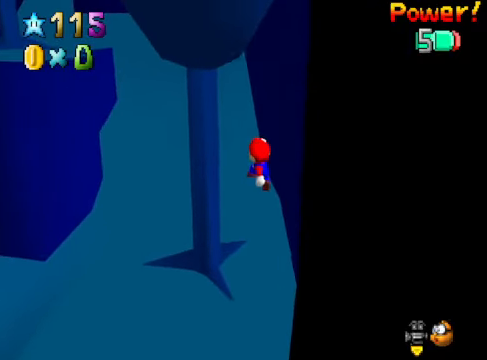
{"buttons": [], "left_stick": "center", "right_stick": "center", "events": [[300, "left_stick", "left"], [434, "A", "down"], [434, "X", "down"], [434, "left_stick", "center"], [501, "A", "up"], [501, "X", "up"]]}
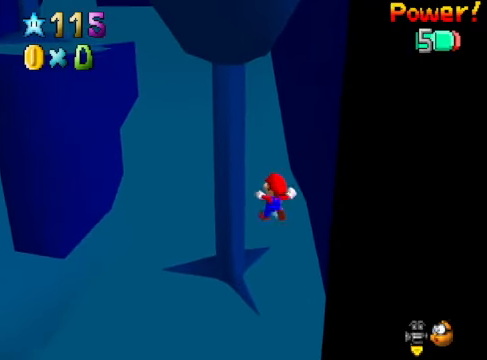
{"buttons": [], "left_stick": "center", "right_stick": "center", "events": [[100, "left_stick", "up-left"], [400, "left_stick", "center"]]}
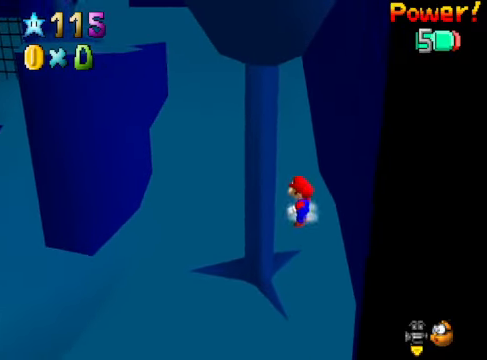
{"buttons": [], "left_stick": "center", "right_stick": "center", "events": [[33, "A", "down"], [33, "X", "down"], [133, "A", "up"], [133, "X", "up"], [167, "left_stick", "down-right"], [467, "left_stick", "center"]]}
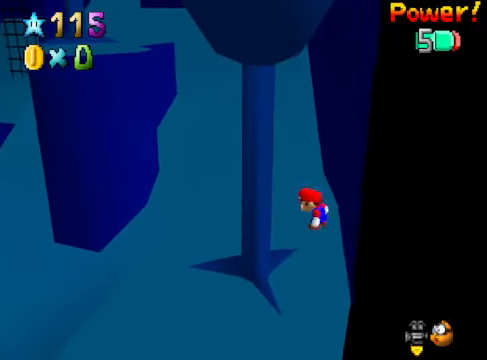
{"buttons": [], "left_stick": "up-left", "right_stick": "center", "events": [[133, "A", "down"], [133, "X", "down"], [233, "A", "up"], [233, "X", "up"], [233, "left_stick", "up-left"]]}
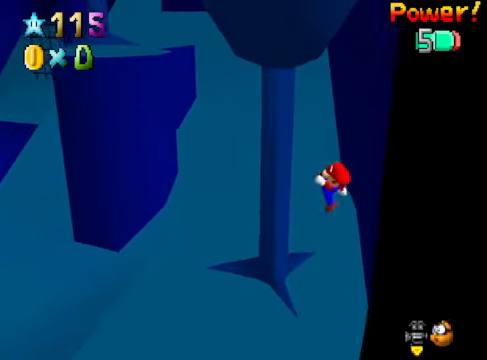
{"buttons": [], "left_stick": "up-left", "right_stick": "center", "events": [[100, "A", "down"], [167, "A", "up"]]}
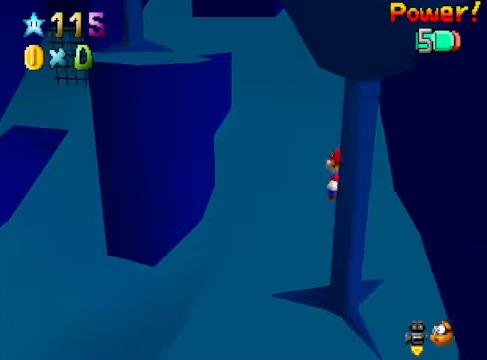
{"buttons": ["X"], "left_stick": "up-left", "right_stick": "center", "events": [[201, "A", "down"], [334, "A", "up"], [501, "X", "down"]]}
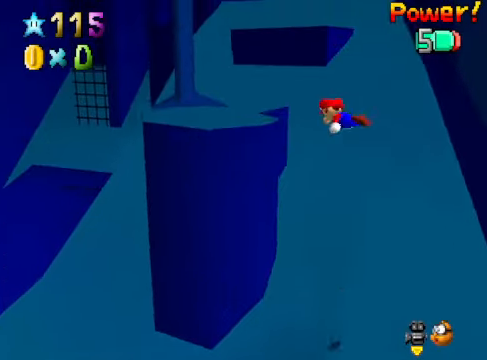
{"buttons": [], "left_stick": "down-right", "right_stick": "center", "events": [[67, "X", "up"], [134, "left_stick", "center"], [234, "left_stick", "right"], [468, "left_stick", "down-right"]]}
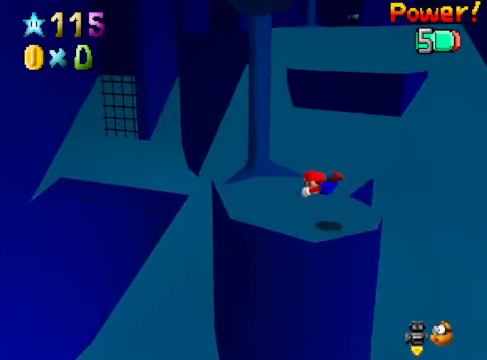
{"buttons": [], "left_stick": "center", "right_stick": "center", "events": [[167, "A", "down"], [201, "left_stick", "right"], [268, "A", "up"], [468, "left_stick", "center"]]}
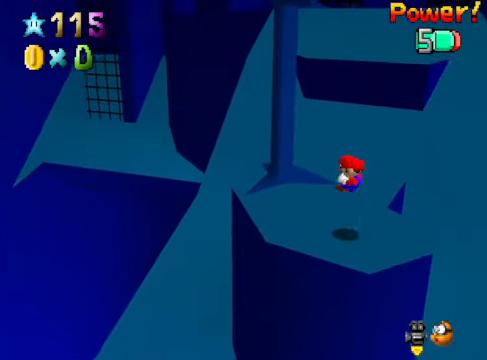
{"buttons": ["A"], "left_stick": "up", "right_stick": "center", "events": [[134, "left_stick", "up"], [468, "A", "down"]]}
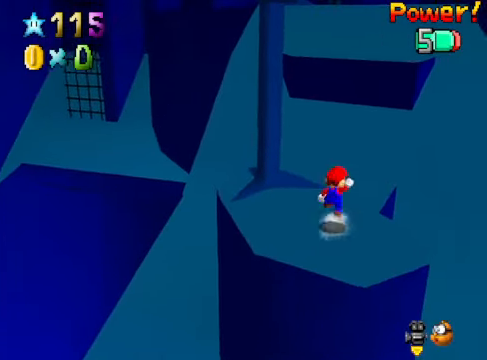
{"buttons": [], "left_stick": "up-right", "right_stick": "center", "events": [[100, "A", "up"], [234, "right_stick", "down-left"], [334, "left_stick", "up-right"], [401, "right_stick", "center"]]}
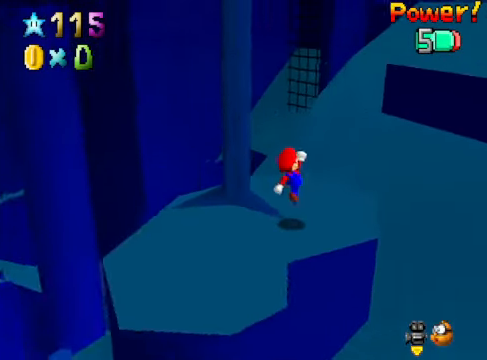
{"buttons": ["A"], "left_stick": "up-right", "right_stick": "center", "events": [[134, "A", "down"]]}
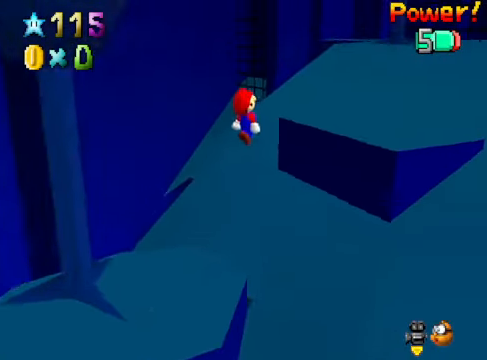
{"buttons": [], "left_stick": "up-right", "right_stick": "center", "events": [[67, "left_stick", "down"], [100, "A", "up"], [234, "X", "down"], [301, "left_stick", "right"], [334, "X", "up"], [401, "left_stick", "up-right"]]}
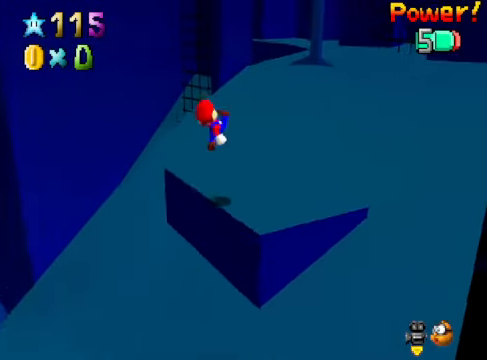
{"buttons": ["A"], "left_stick": "up-right", "right_stick": "center", "events": [[234, "A", "down"]]}
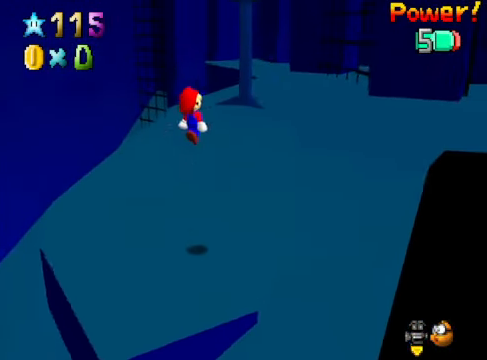
{"buttons": [], "left_stick": "up", "right_stick": "center", "events": [[201, "left_stick", "down-left"], [267, "A", "up"], [368, "X", "down"], [434, "left_stick", "up"], [501, "X", "up"]]}
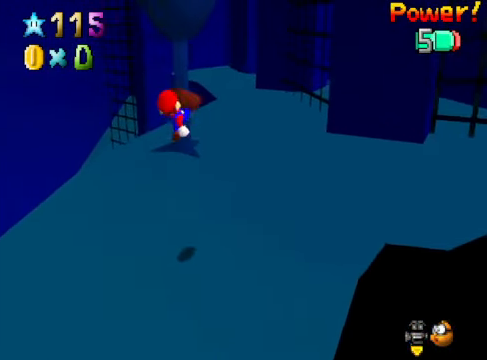
{"buttons": [], "left_stick": "up", "right_stick": "center", "events": [[167, "right_stick", "down-right"], [301, "right_stick", "center"]]}
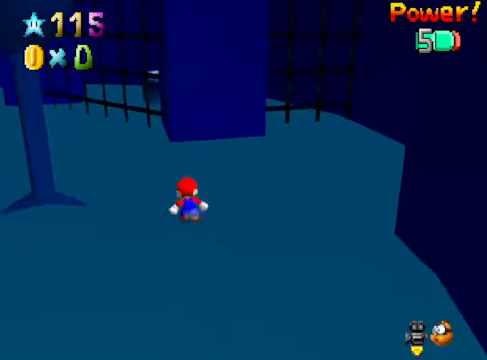
{"buttons": [], "left_stick": "up", "right_stick": "center", "events": [[134, "right_stick", "down-left"], [200, "right_stick", "center"]]}